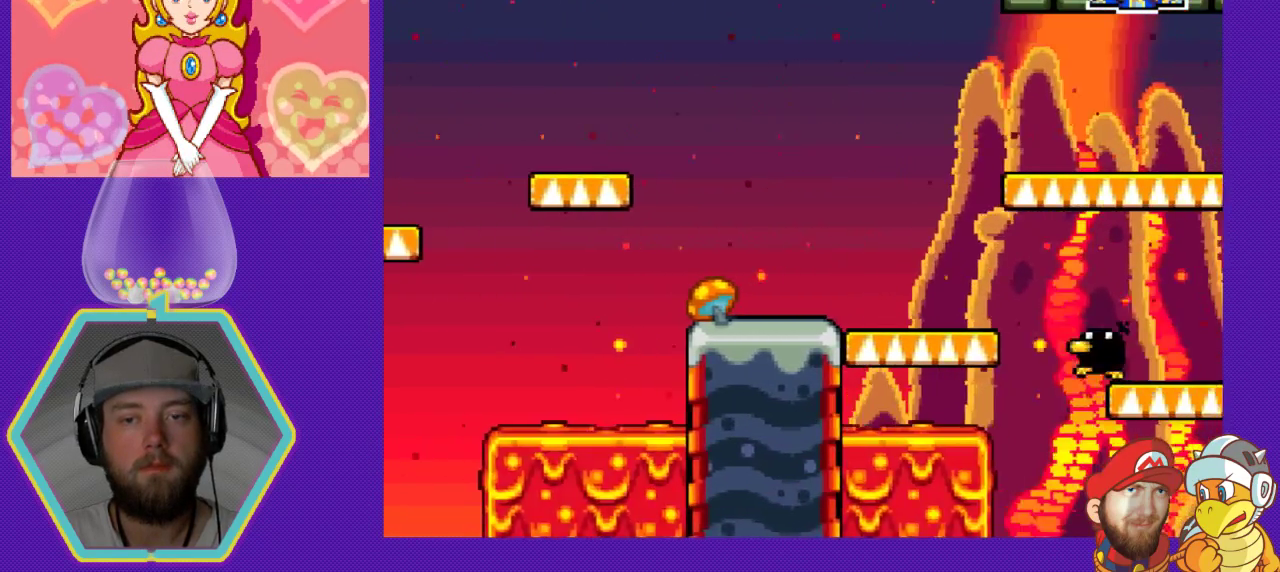
Gameplay with a controller (Nintendo layout); each line is a JSON object with the inputs held at the frame after it. "events" lists button and stick changes between this image and that frame as [ms after this image, input, new state], when the widget could be followed in between. Not read: L3 R3.
{"buttons": ["DPAD_LEFT"], "events": [[233, "DPAD_LEFT", "down"]]}
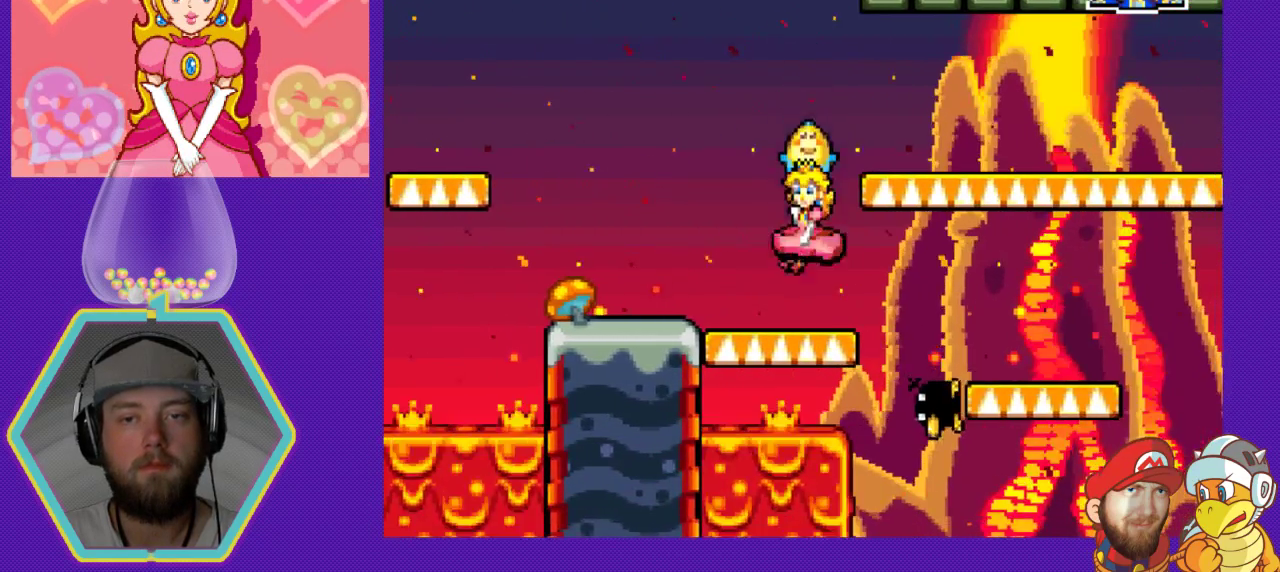
{"buttons": ["A", "DPAD_RIGHT"], "events": [[100, "DPAD_LEFT", "up"], [267, "DPAD_RIGHT", "down"], [400, "A", "down"]]}
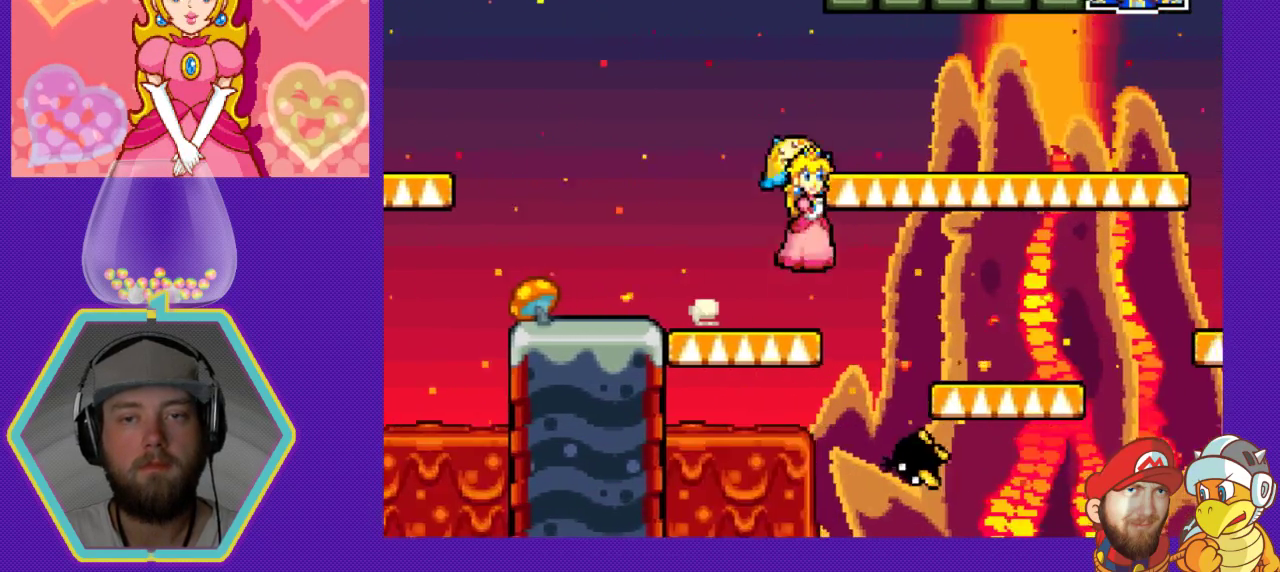
{"buttons": ["DPAD_LEFT"], "events": [[233, "DPAD_RIGHT", "up"], [267, "DPAD_LEFT", "down"], [300, "A", "up"]]}
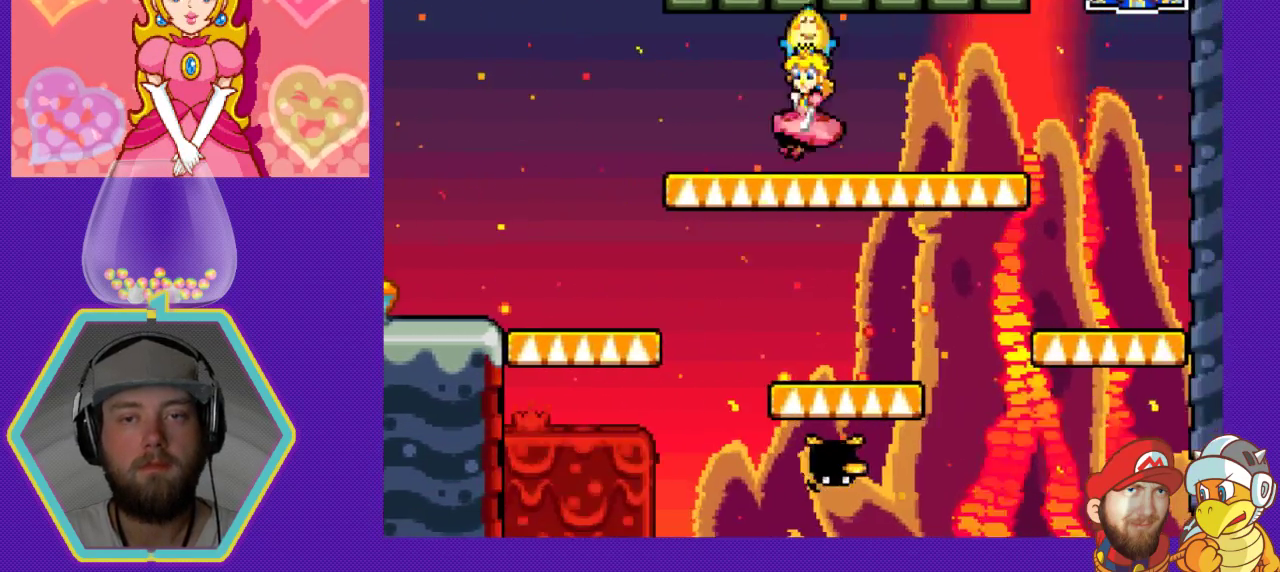
{"buttons": ["DPAD_RIGHT"], "events": [[133, "A", "down"], [300, "DPAD_LEFT", "up"], [400, "A", "up"], [433, "DPAD_RIGHT", "down"]]}
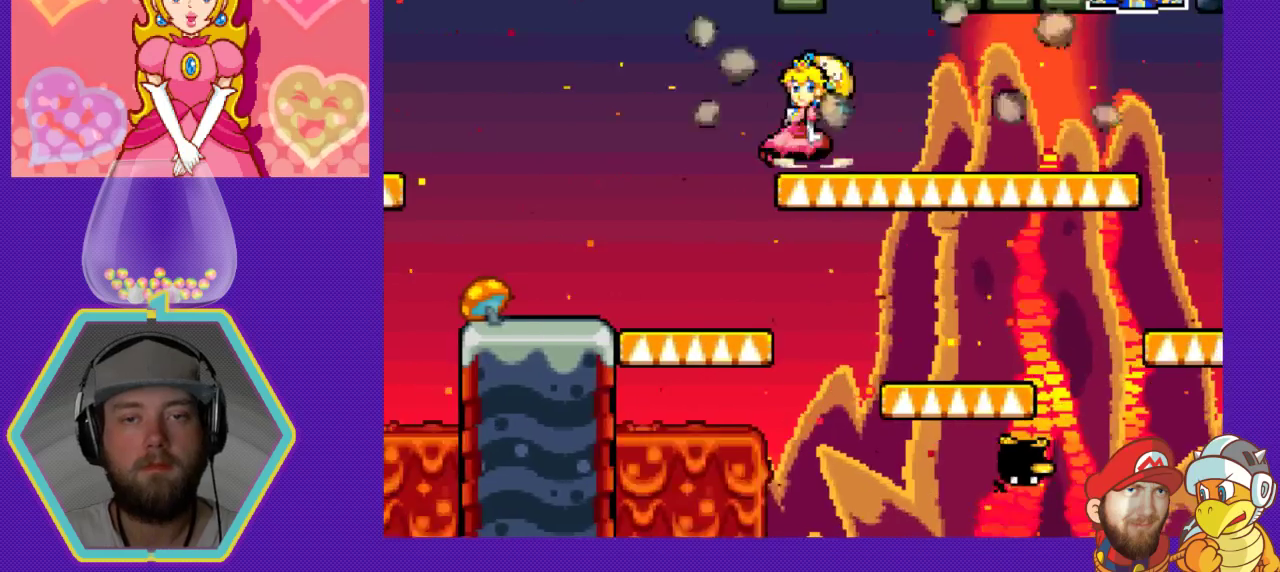
{"buttons": ["DPAD_RIGHT"], "events": [[67, "A", "down"], [300, "A", "up"]]}
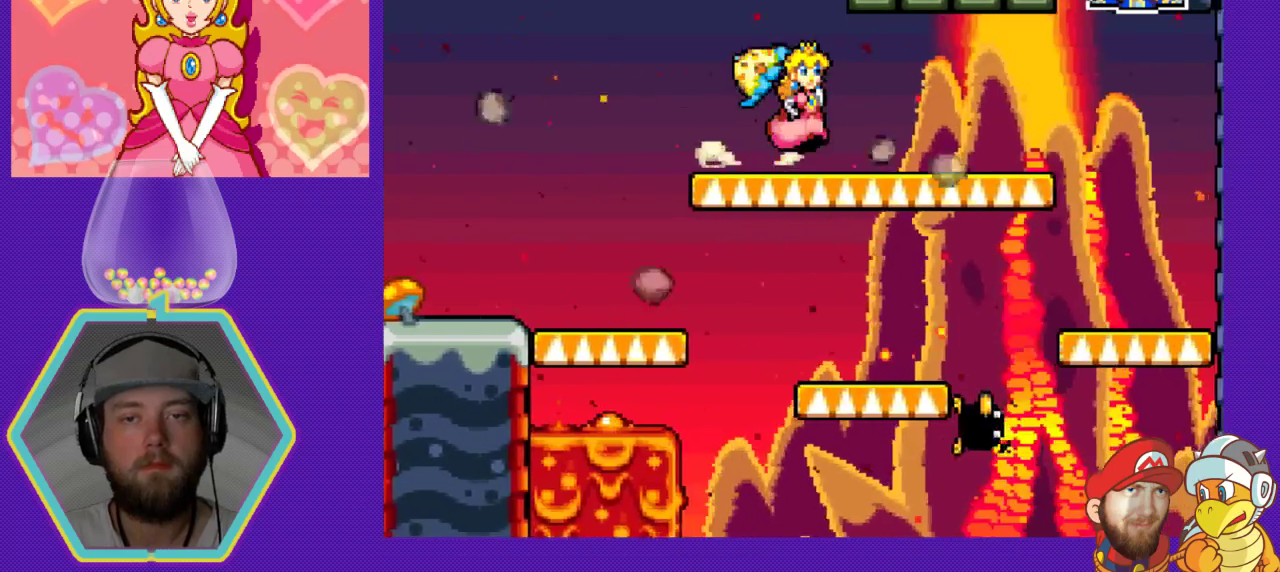
{"buttons": ["DPAD_LEFT"], "events": [[167, "A", "down"], [267, "DPAD_RIGHT", "up"], [300, "DPAD_LEFT", "down"], [333, "A", "up"]]}
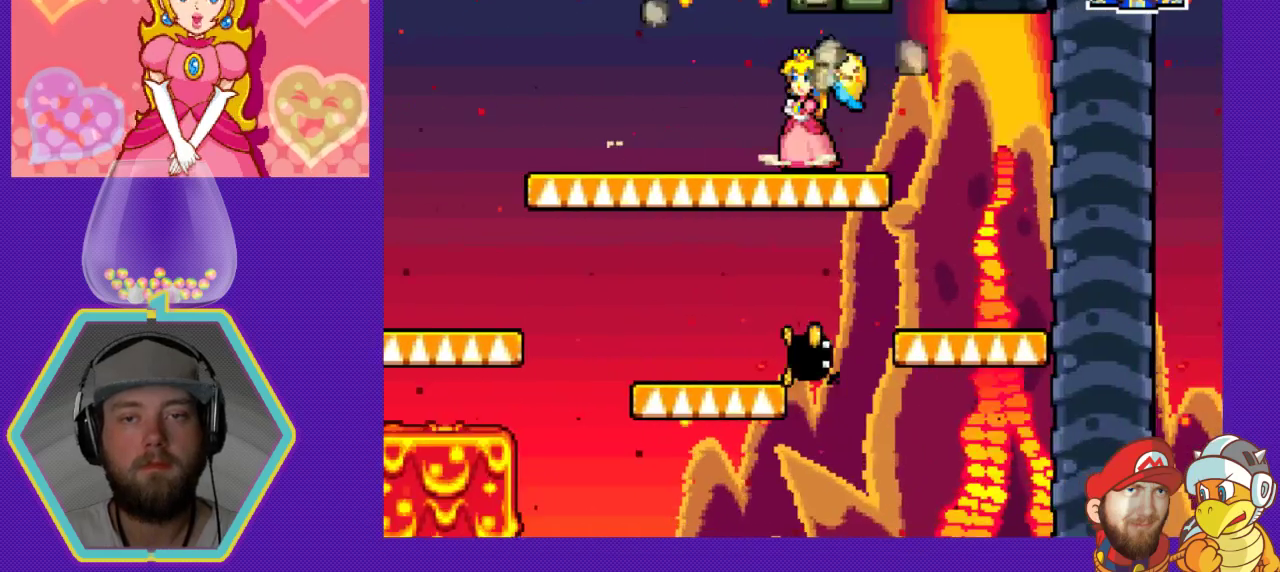
{"buttons": ["A"], "events": [[67, "DPAD_LEFT", "up"], [100, "A", "down"], [133, "DPAD_RIGHT", "down"], [233, "A", "up"], [467, "DPAD_RIGHT", "up"], [500, "A", "down"]]}
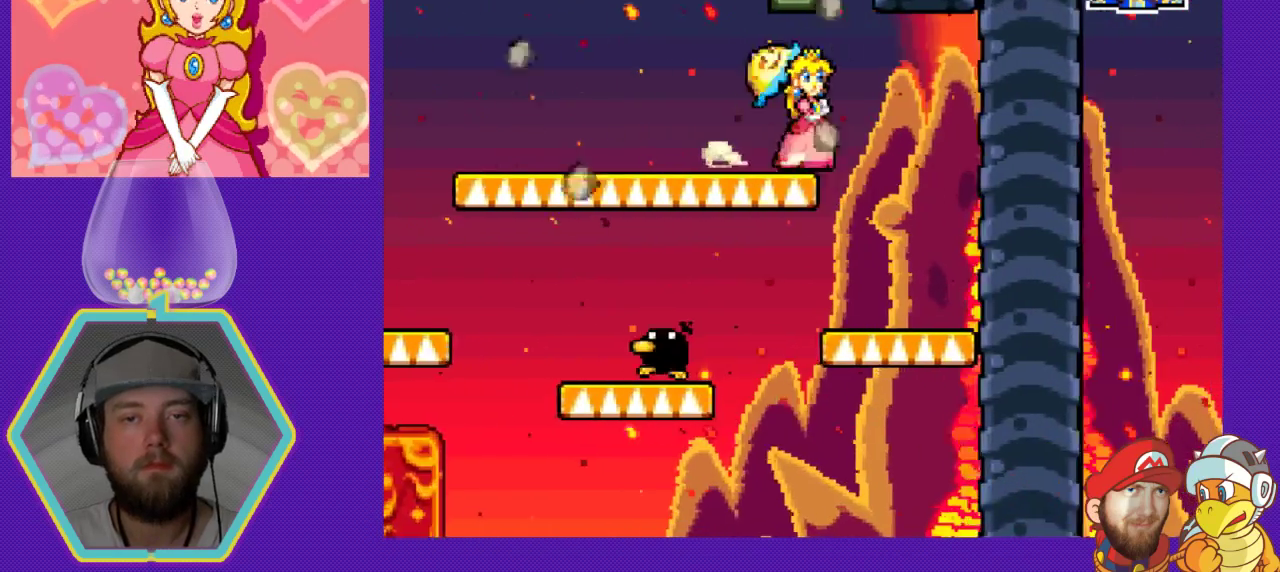
{"buttons": [], "events": [[167, "A", "up"], [167, "DPAD_RIGHT", "down"], [367, "DPAD_RIGHT", "up"]]}
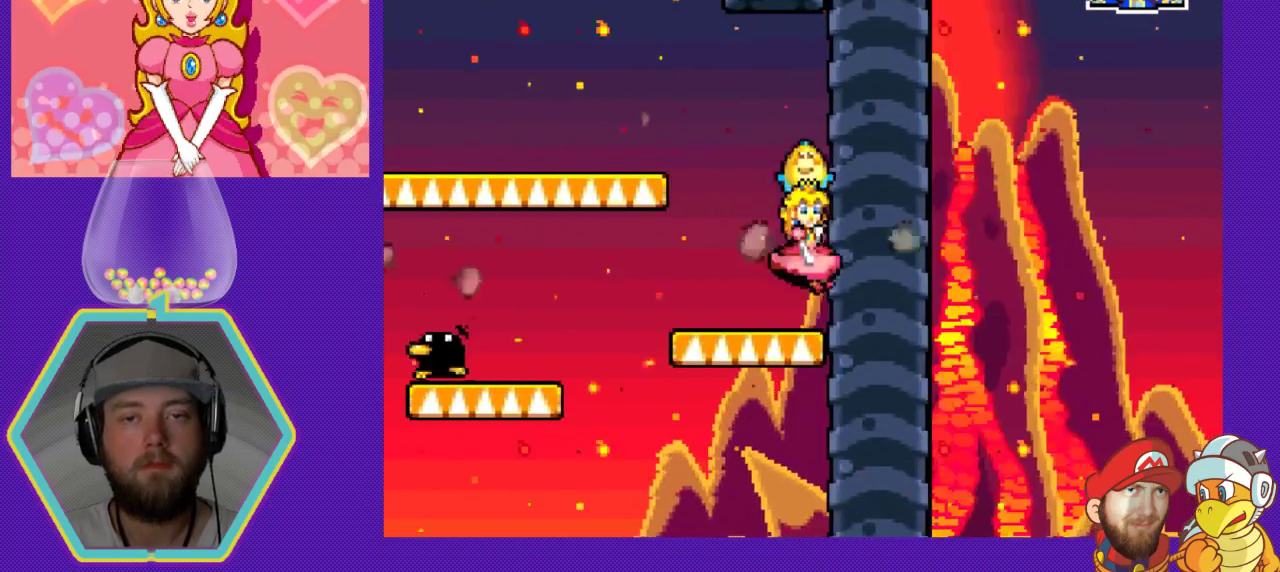
{"buttons": ["DPAD_RIGHT"], "events": [[33, "DPAD_LEFT", "down"], [400, "DPAD_LEFT", "up"], [500, "DPAD_RIGHT", "down"]]}
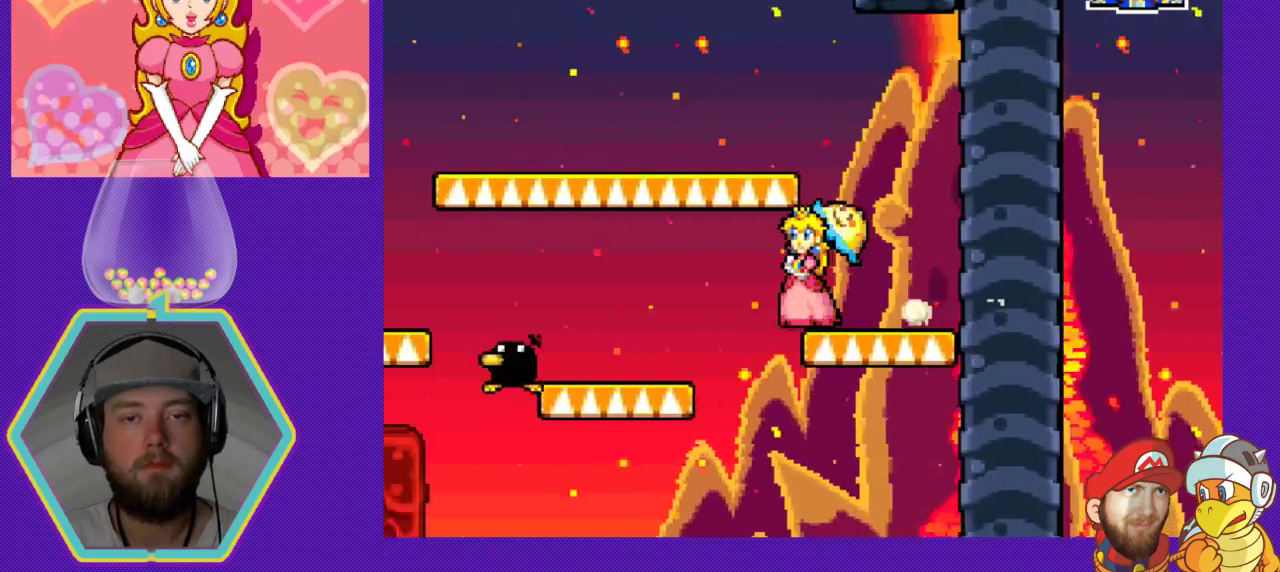
{"buttons": [], "events": [[333, "DPAD_RIGHT", "up"]]}
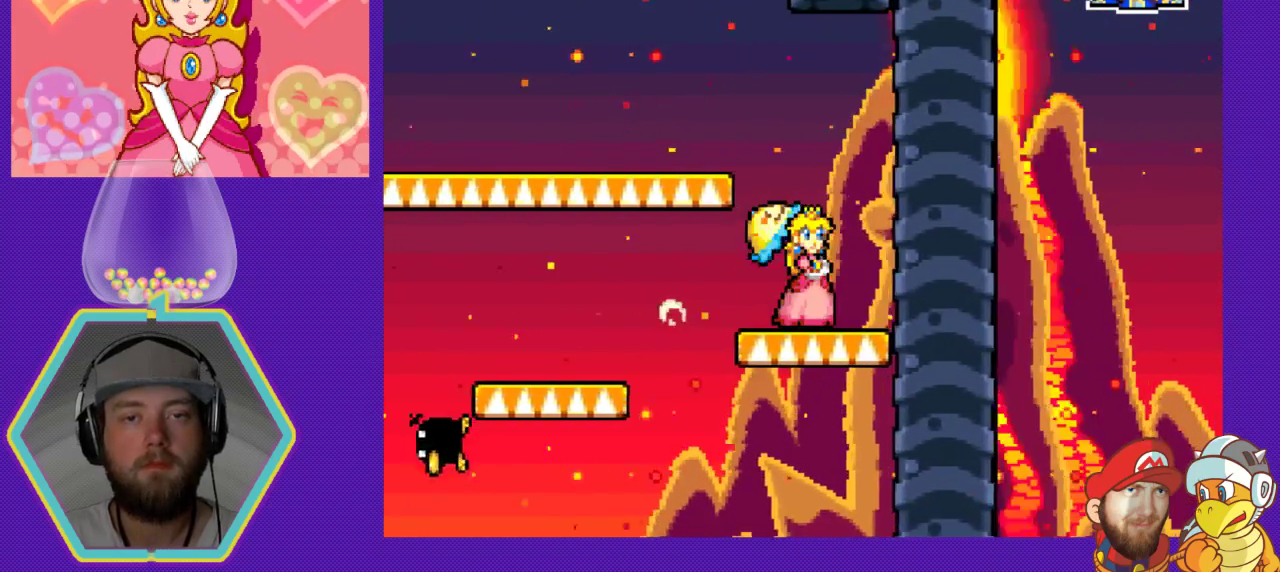
{"buttons": ["DPAD_RIGHT"], "events": [[67, "DPAD_LEFT", "down"], [367, "DPAD_LEFT", "up"], [500, "DPAD_RIGHT", "down"]]}
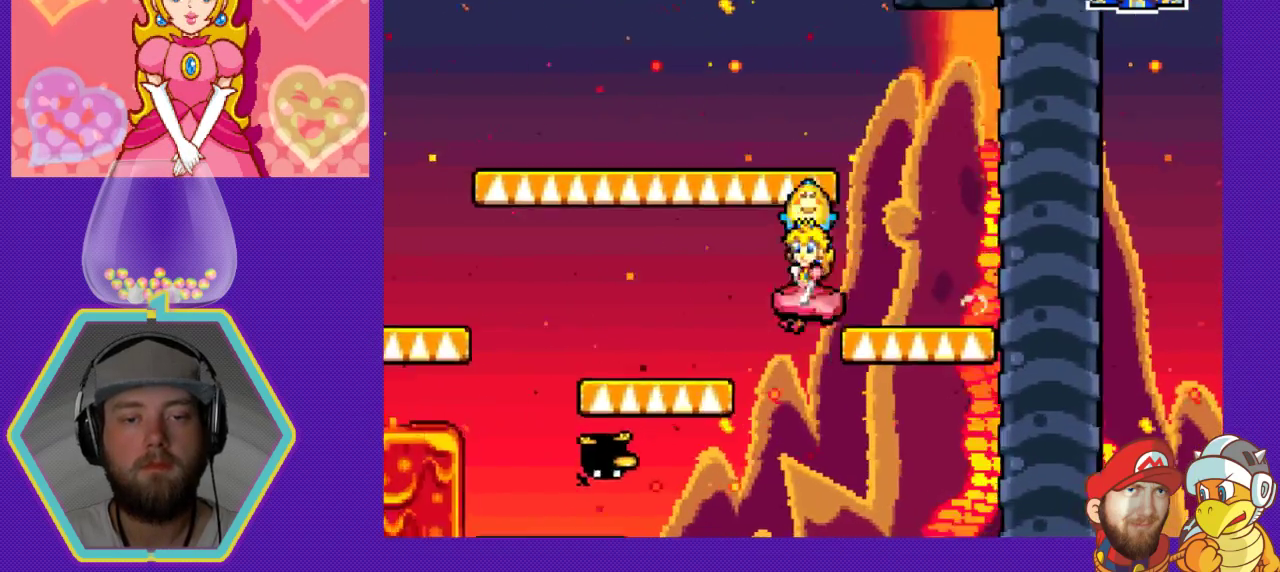
{"buttons": ["DPAD_RIGHT"], "events": []}
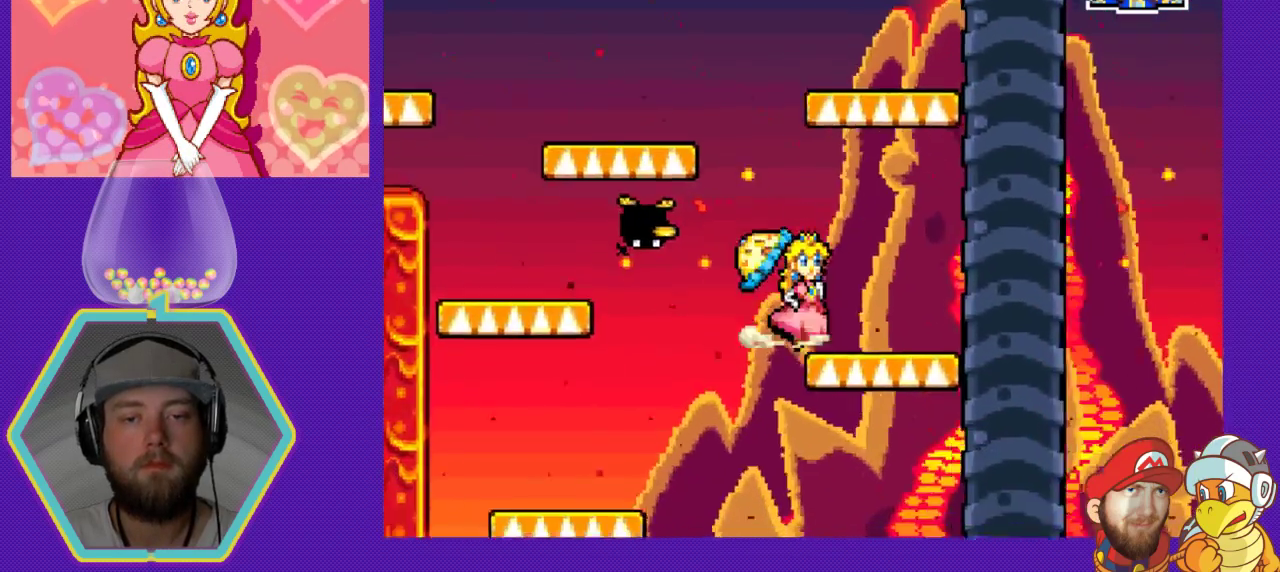
{"buttons": ["DPAD_LEFT"], "events": [[133, "A", "down"], [200, "A", "up"], [200, "DPAD_RIGHT", "up"], [300, "DPAD_LEFT", "down"]]}
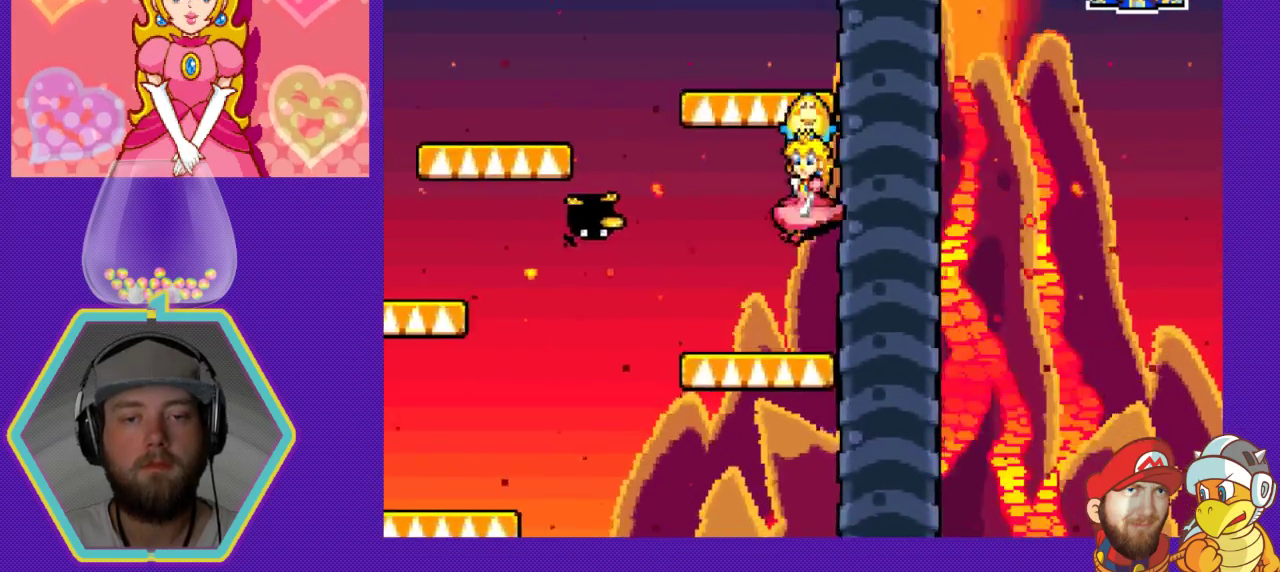
{"buttons": ["DPAD_LEFT"], "events": [[300, "X", "down"], [367, "X", "up"]]}
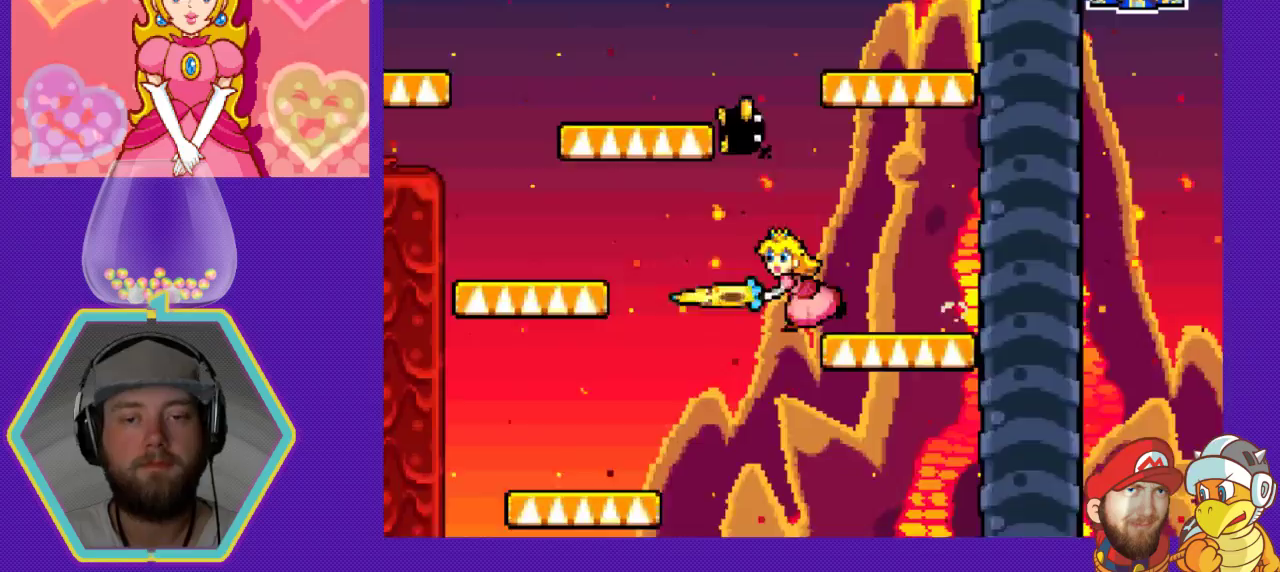
{"buttons": ["A"], "events": [[433, "DPAD_LEFT", "up"], [467, "A", "down"]]}
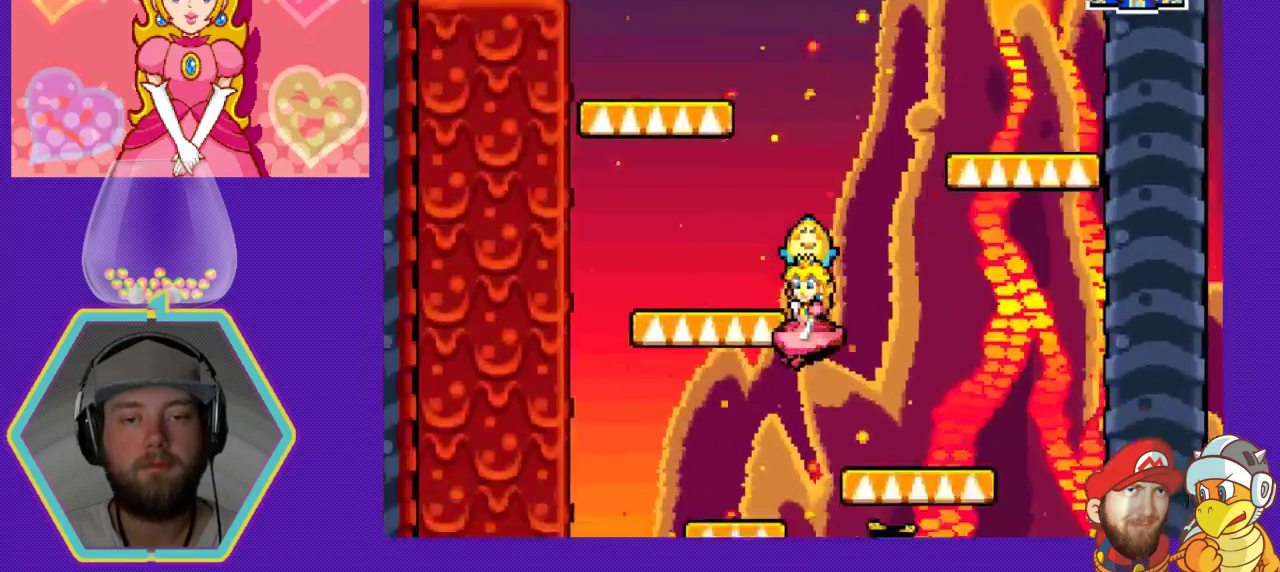
{"buttons": ["DPAD_LEFT"], "events": [[33, "DPAD_RIGHT", "down"], [400, "DPAD_RIGHT", "up"], [433, "A", "up"], [467, "DPAD_LEFT", "down"]]}
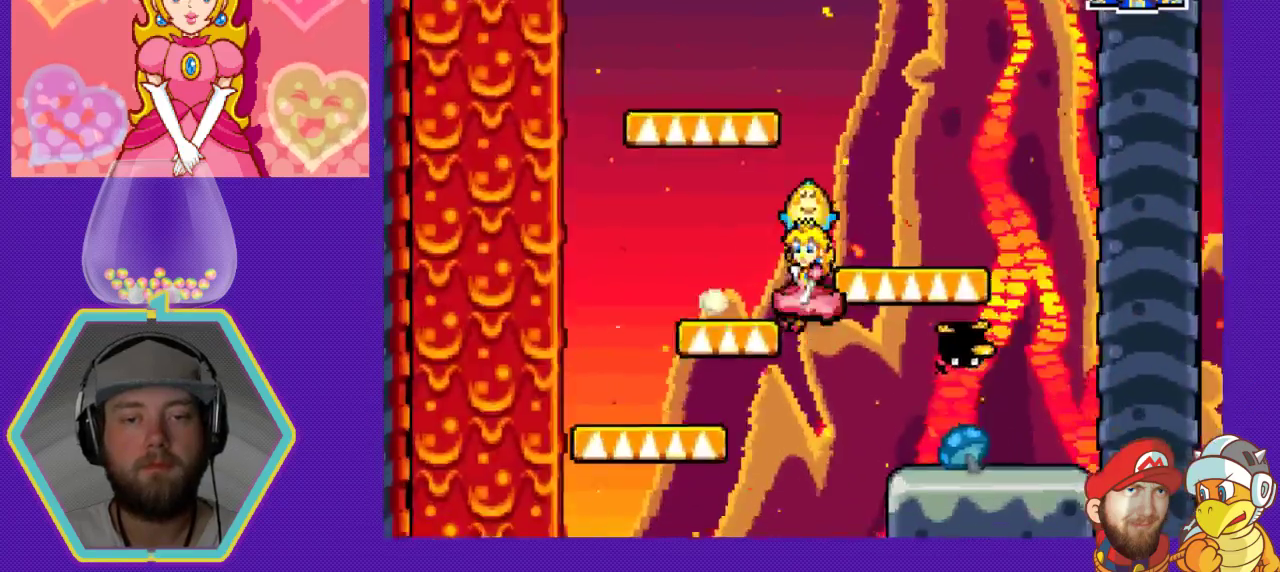
{"buttons": ["DPAD_RIGHT"], "events": [[233, "DPAD_LEFT", "up"], [333, "DPAD_RIGHT", "down"]]}
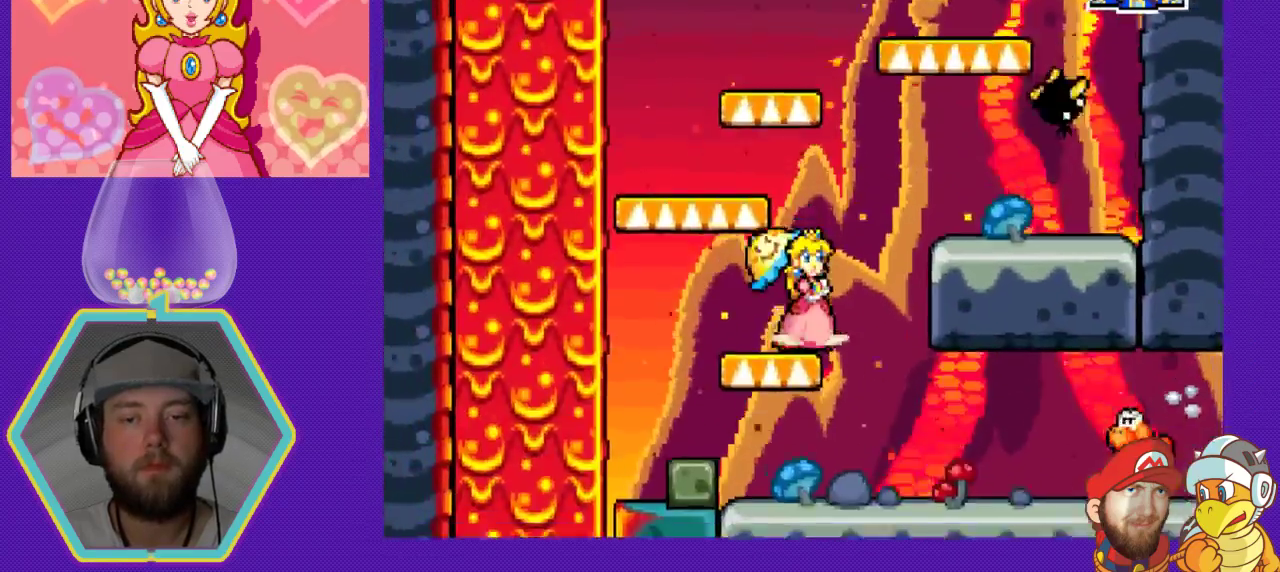
{"buttons": ["DPAD_LEFT"], "events": [[67, "A", "down"], [67, "DPAD_RIGHT", "up"], [167, "DPAD_LEFT", "down"], [267, "DPAD_LEFT", "up"], [333, "A", "up"], [500, "DPAD_LEFT", "down"]]}
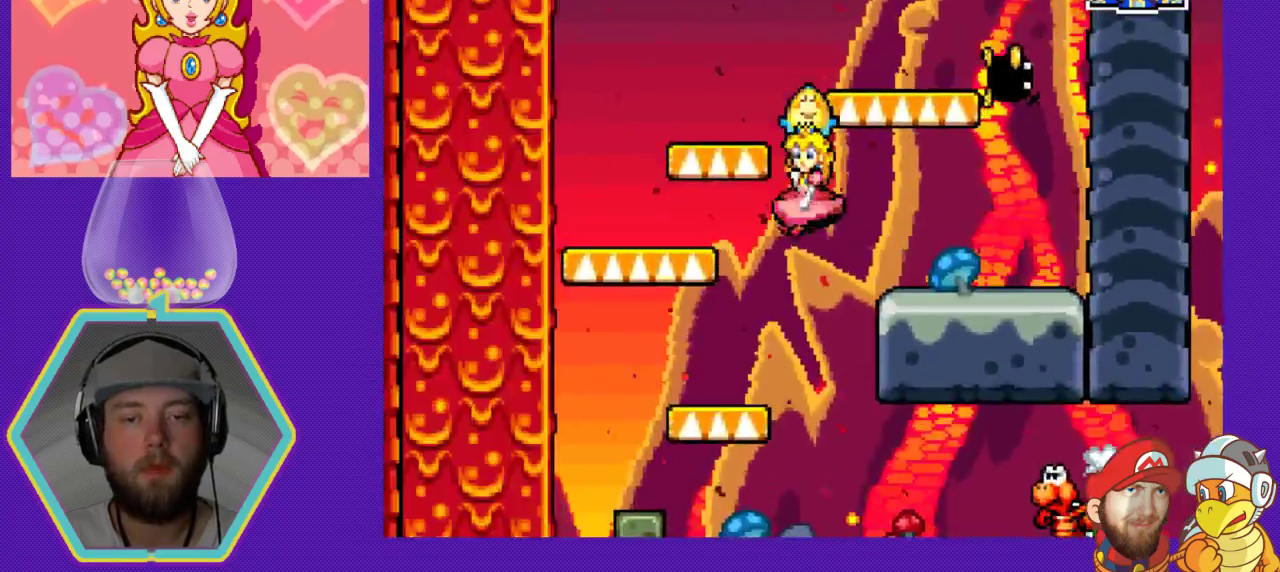
{"buttons": ["DPAD_RIGHT"], "events": [[133, "DPAD_LEFT", "up"], [233, "DPAD_RIGHT", "down"]]}
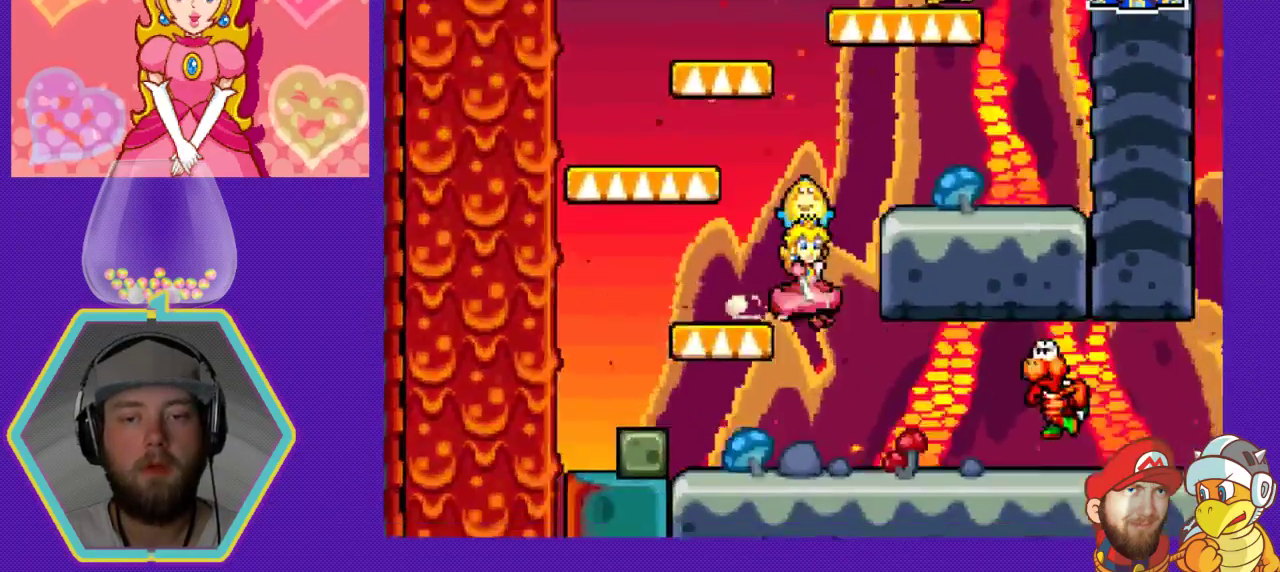
{"buttons": ["B"], "events": [[233, "DPAD_RIGHT", "up"], [267, "B", "down"], [400, "B", "up"], [467, "B", "down"]]}
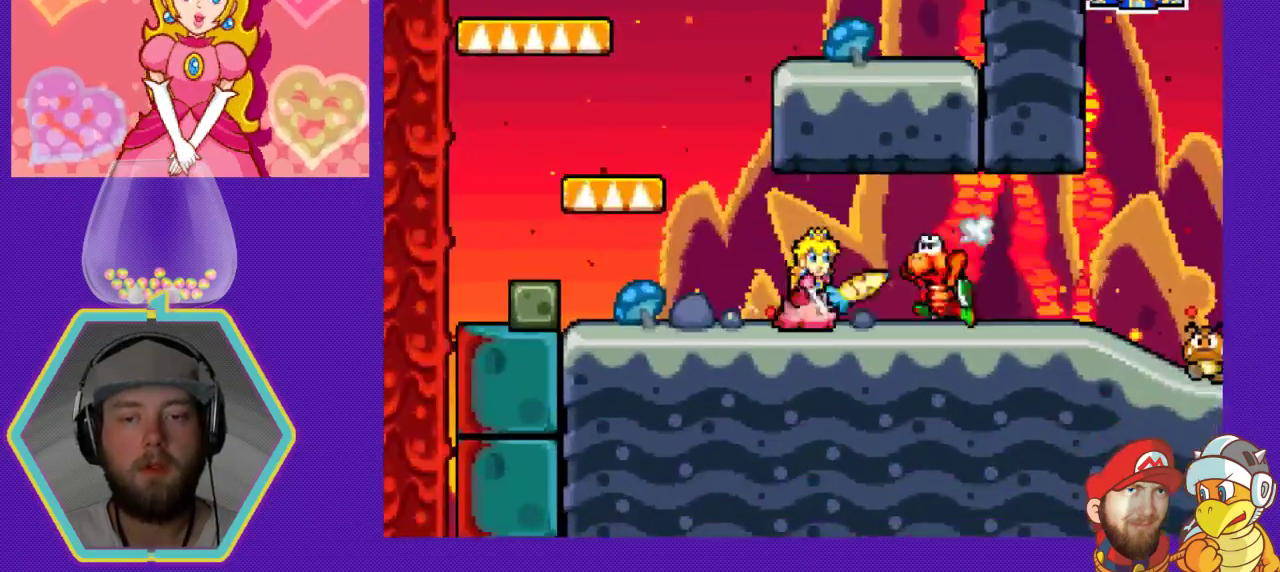
{"buttons": [], "events": [[67, "B", "up"], [167, "B", "down"], [233, "B", "up"], [300, "B", "down"], [367, "B", "up"]]}
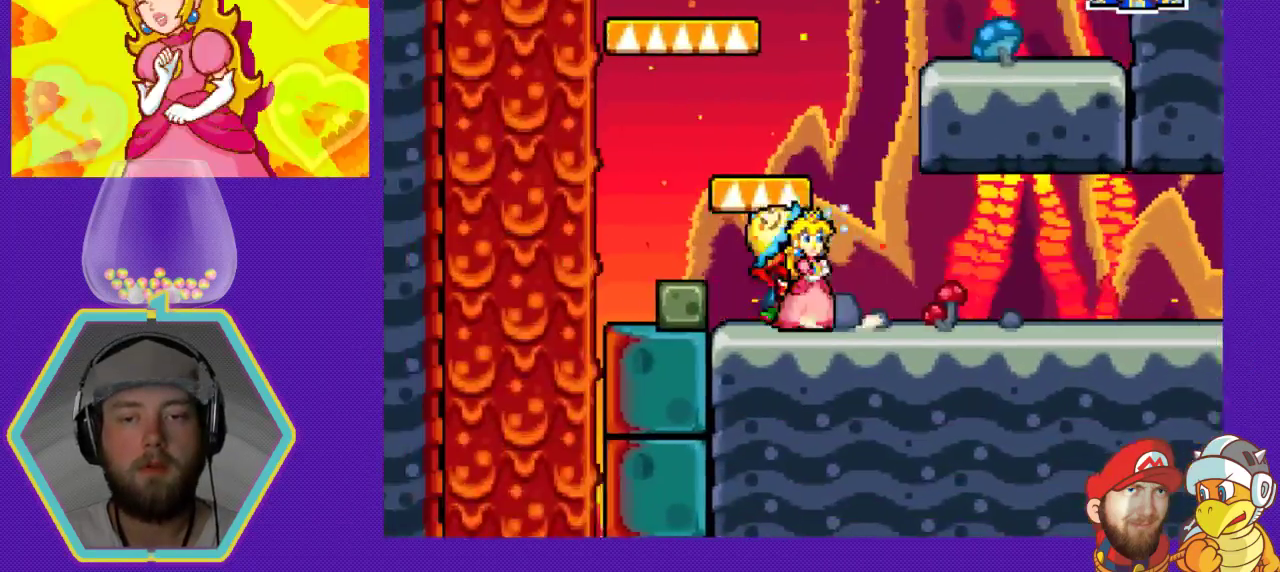
{"buttons": ["DPAD_LEFT"], "events": [[33, "DPAD_RIGHT", "down"], [267, "DPAD_RIGHT", "up"], [467, "DPAD_LEFT", "down"]]}
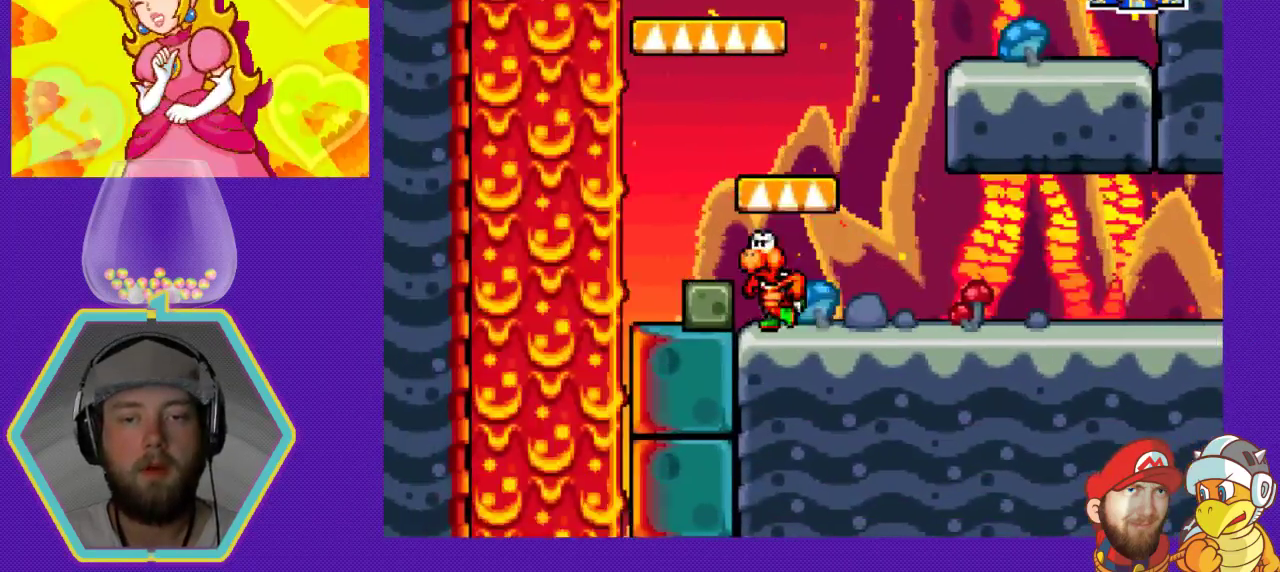
{"buttons": [], "events": [[67, "B", "down"], [100, "DPAD_LEFT", "up"], [200, "B", "up"]]}
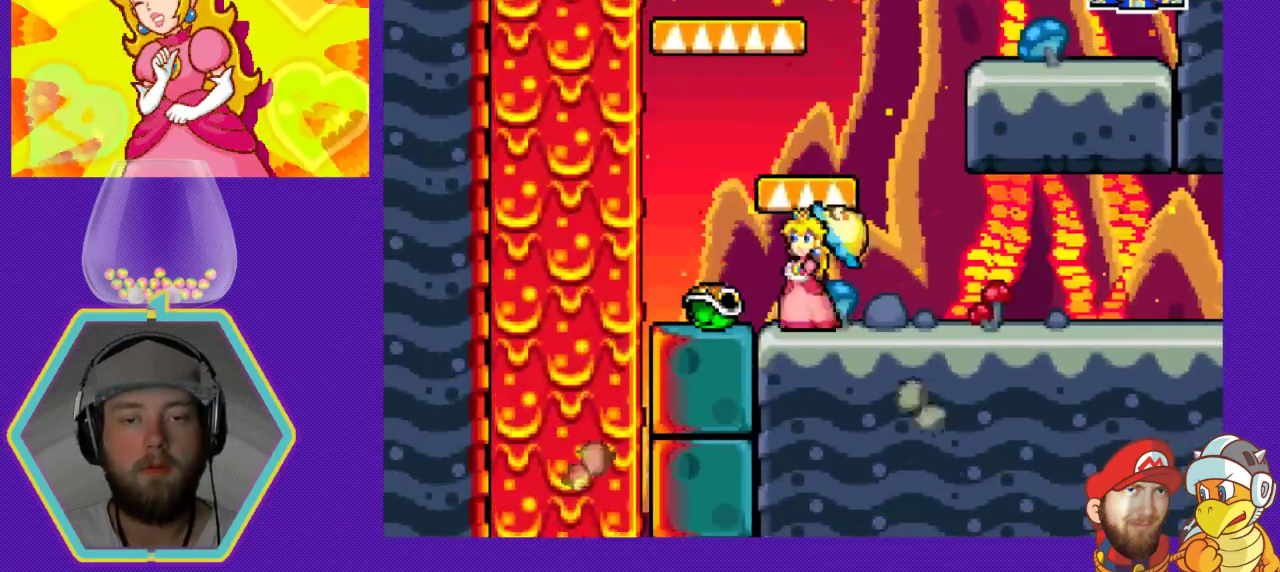
{"buttons": ["DPAD_LEFT"], "events": [[33, "DPAD_RIGHT", "down"], [233, "DPAD_RIGHT", "up"], [300, "DPAD_LEFT", "down"]]}
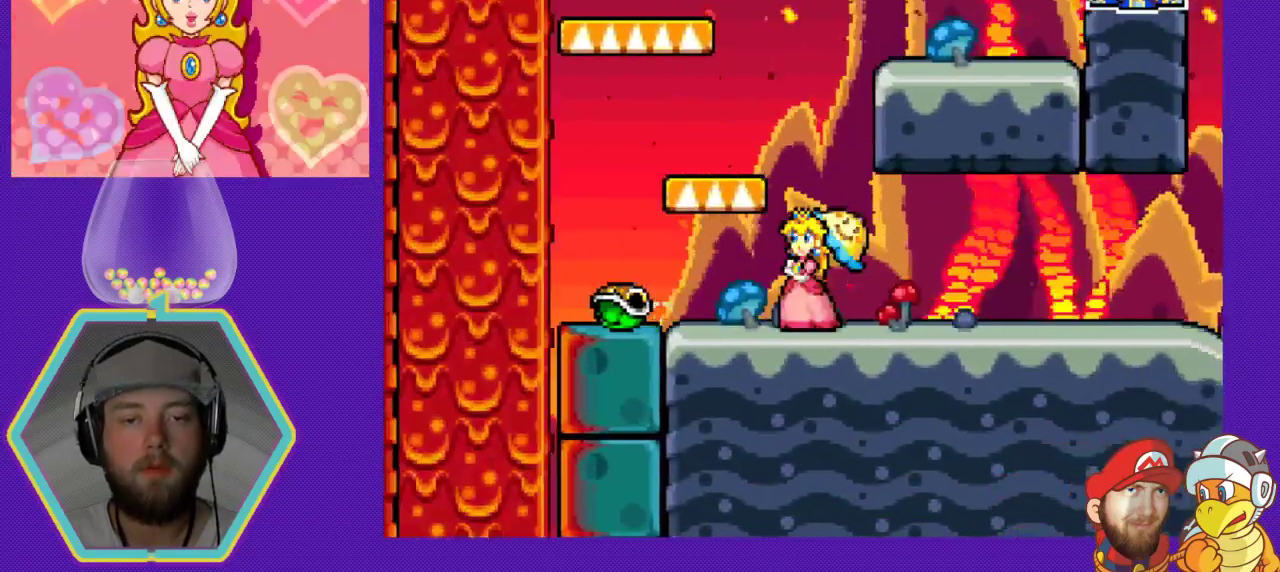
{"buttons": [], "events": [[233, "DPAD_LEFT", "up"]]}
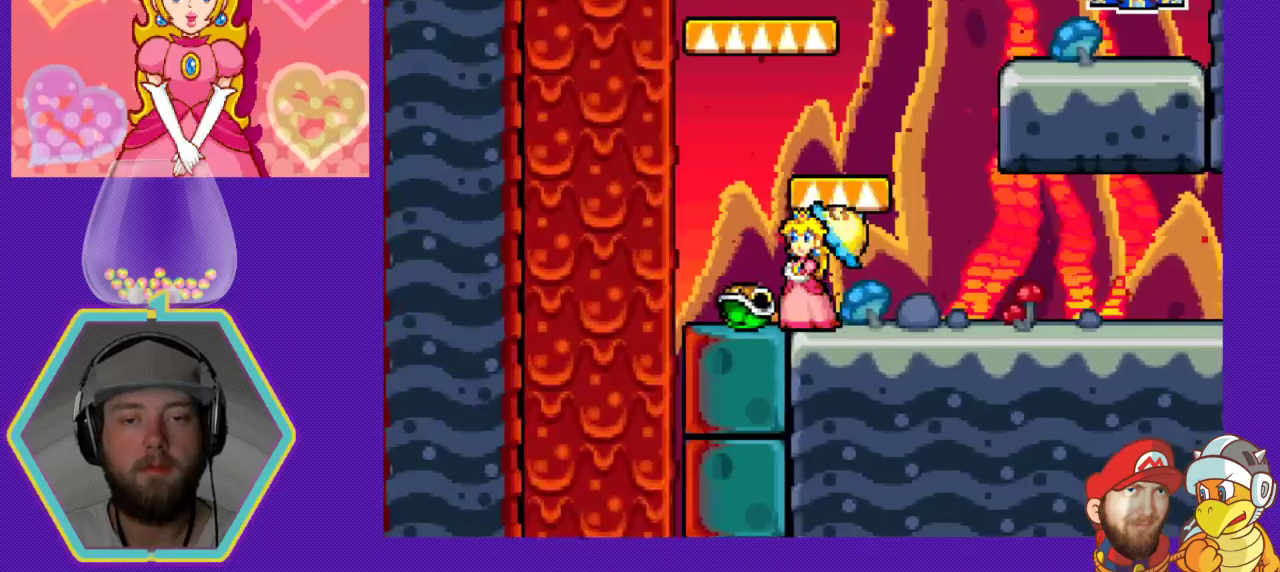
{"buttons": ["DPAD_RIGHT"], "events": [[33, "X", "down"], [167, "X", "up"], [400, "DPAD_RIGHT", "down"]]}
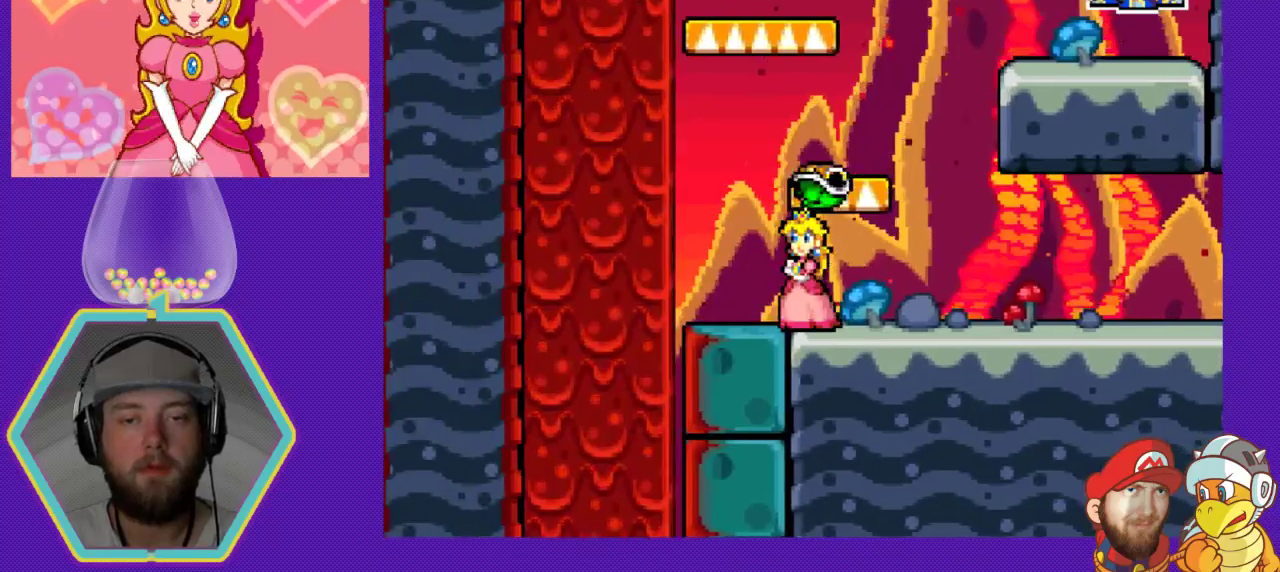
{"buttons": ["DPAD_RIGHT"], "events": []}
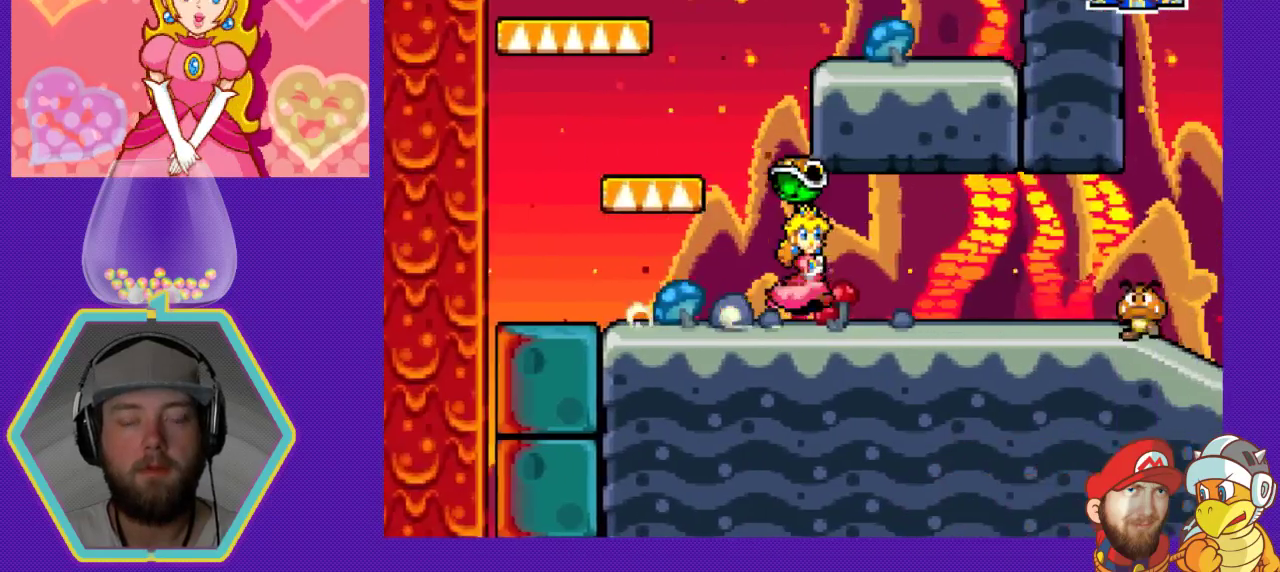
{"buttons": ["B"], "events": [[333, "DPAD_RIGHT", "up"], [400, "B", "down"]]}
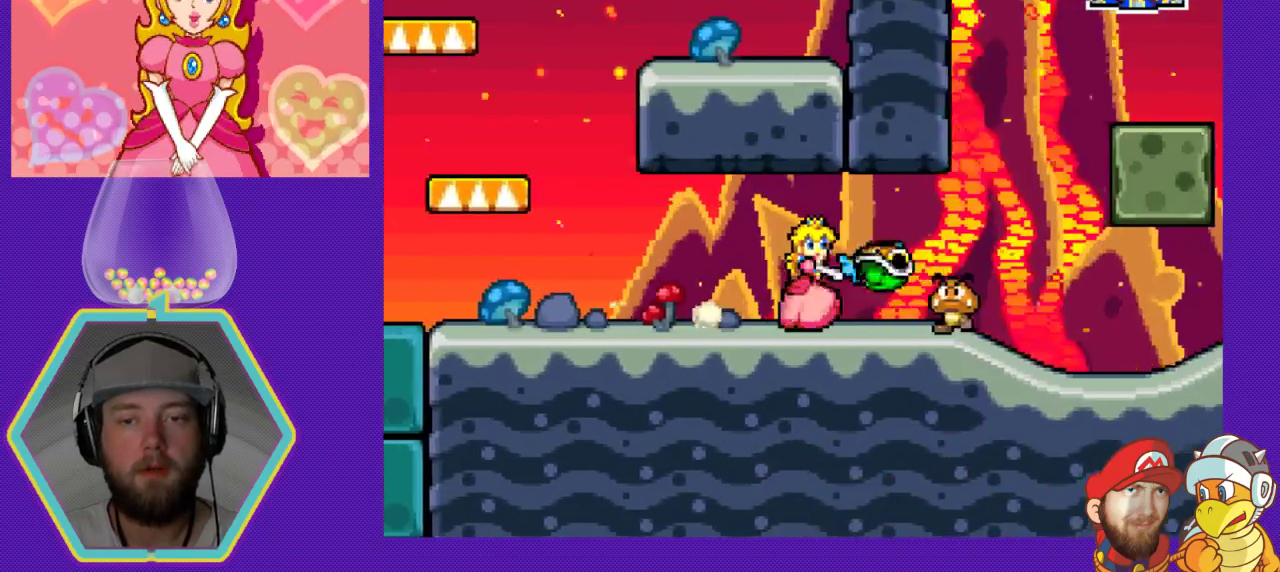
{"buttons": ["DPAD_RIGHT"], "events": [[133, "B", "up"], [133, "DPAD_RIGHT", "down"]]}